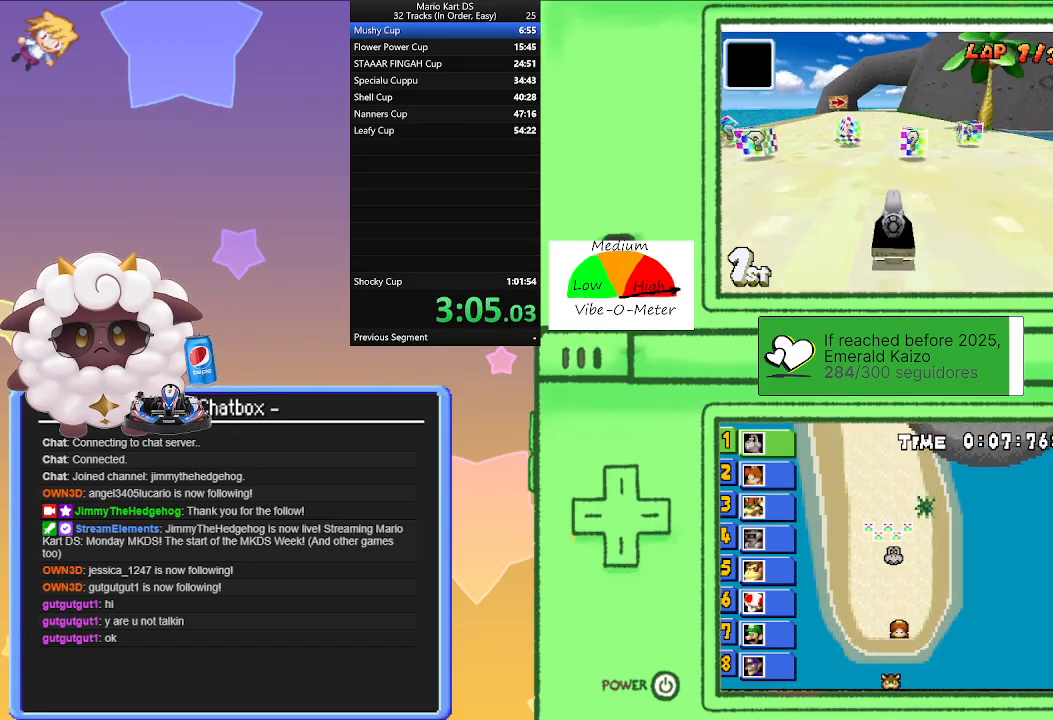
Gameplay with a controller (Nintendo layout); each line is a JSON object with the inputs held at the frame after it. "events" lists button and stick changes between this image and that frame as [ms after this image, input, new state], when the widget could be followed in between. Not read: L2 L3 R3 right_stick.
{"buttons": ["A", "R1"], "left_stick": "left", "events": [[67, "left_stick", "left"], [133, "left_stick", "center"], [200, "R1", "down"], [217, "left_stick", "right"], [450, "left_stick", "left"]]}
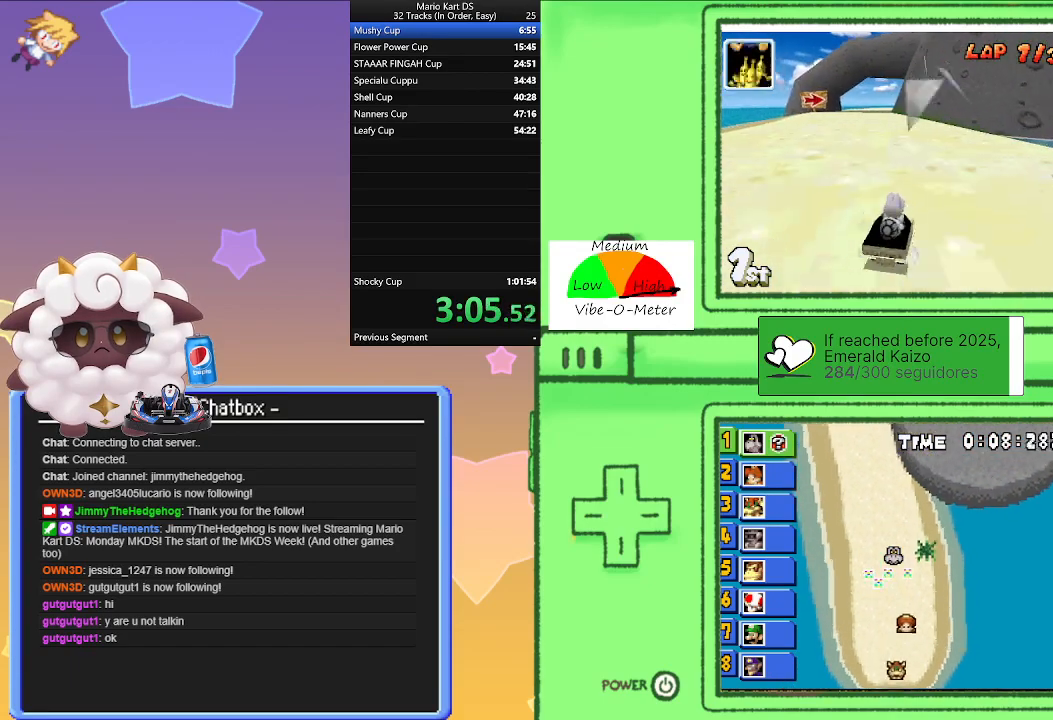
{"buttons": ["A", "R1"], "left_stick": "left", "events": [[167, "left_stick", "right"], [367, "left_stick", "left"]]}
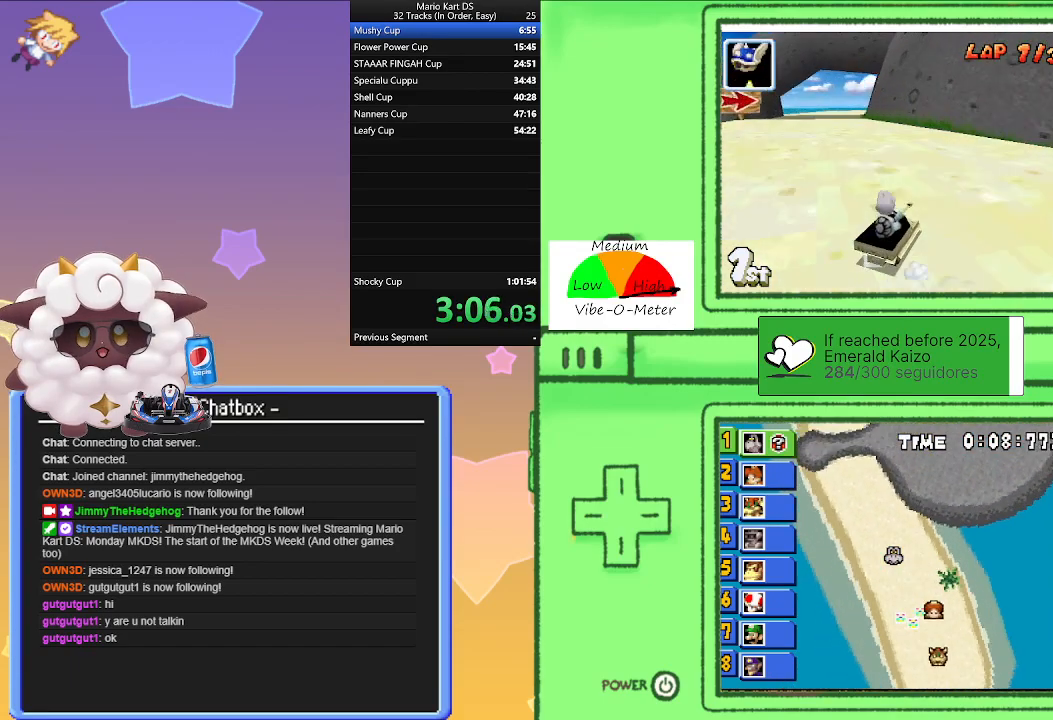
{"buttons": ["A"], "left_stick": "left", "events": [[50, "left_stick", "right"], [133, "R1", "up"], [183, "left_stick", "center"], [317, "left_stick", "left"]]}
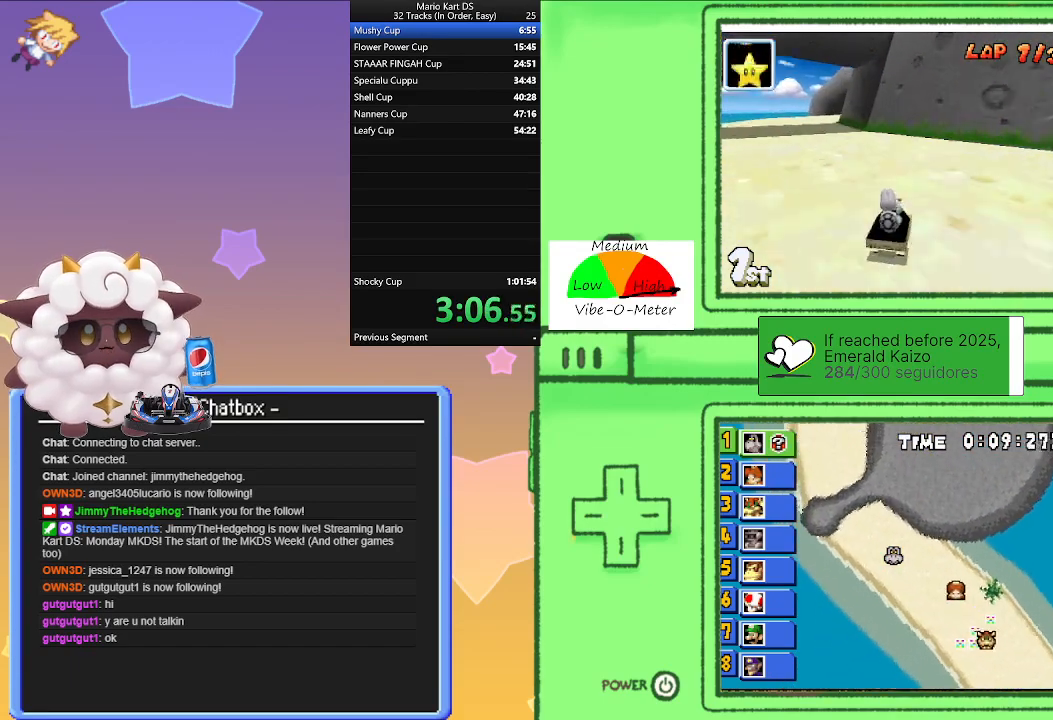
{"buttons": ["A", "R1"], "left_stick": "left", "events": [[117, "left_stick", "right"], [133, "R1", "down"], [417, "left_stick", "center"], [467, "left_stick", "left"]]}
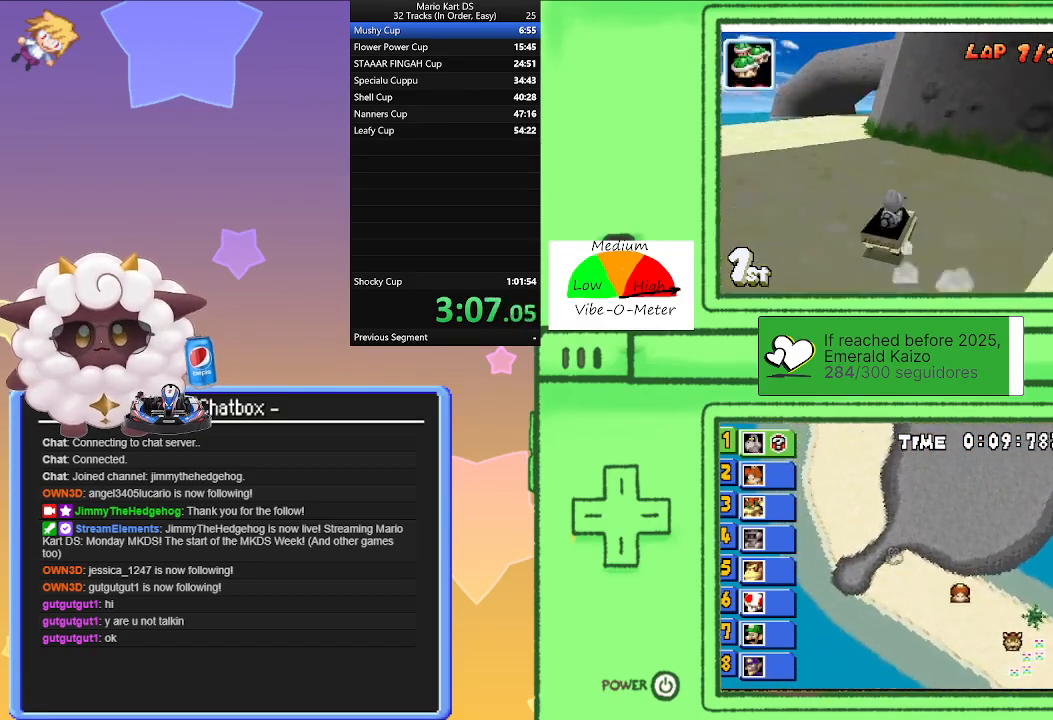
{"buttons": ["A", "R1"], "left_stick": "left", "events": [[167, "left_stick", "right"], [367, "left_stick", "left"]]}
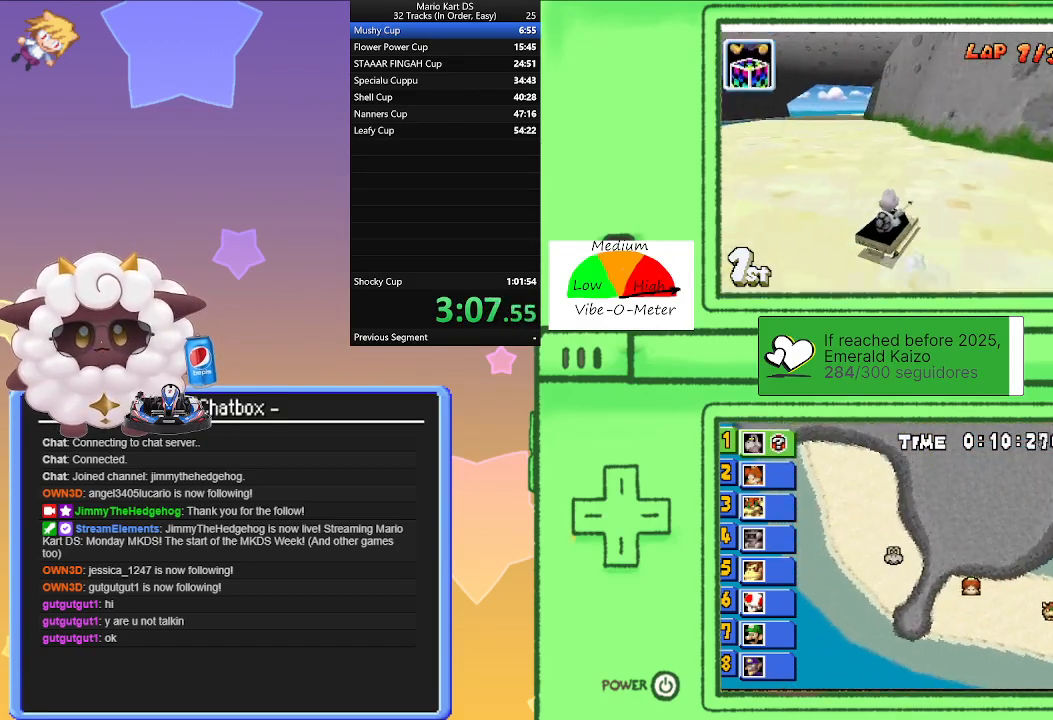
{"buttons": ["A"], "left_stick": "left", "events": [[67, "left_stick", "right"], [150, "R1", "up"], [233, "left_stick", "center"], [300, "left_stick", "left"]]}
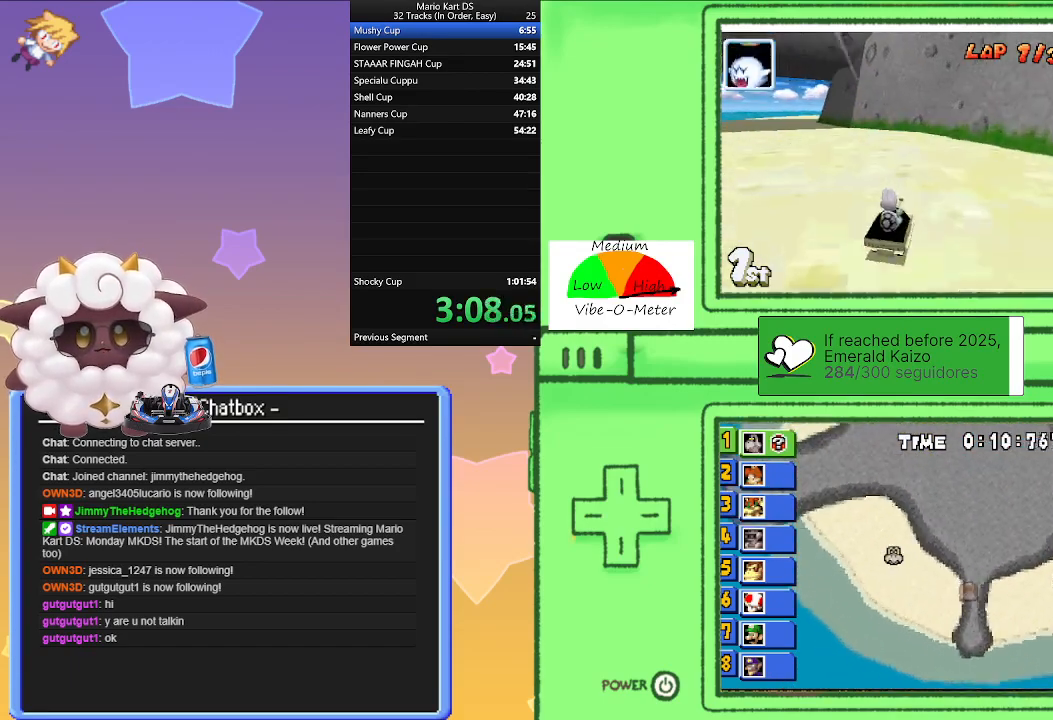
{"buttons": ["A", "R1"], "left_stick": "left", "events": [[200, "R1", "down"], [200, "left_stick", "right"], [467, "left_stick", "left"]]}
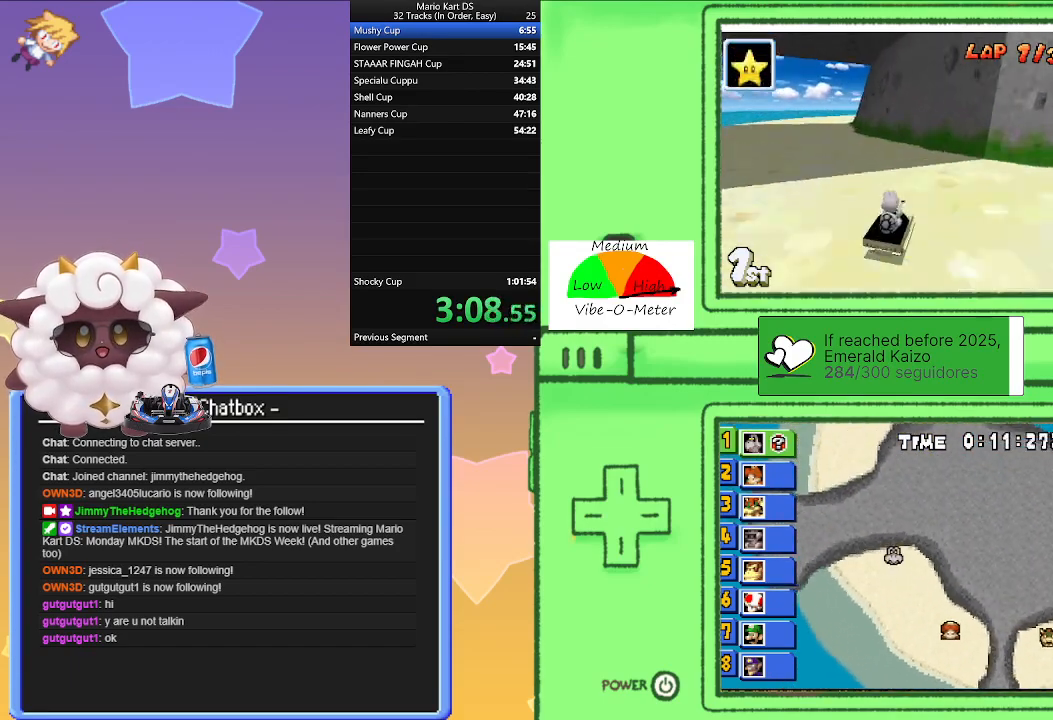
{"buttons": ["A", "R1"], "left_stick": "left", "events": [[183, "left_stick", "right"], [350, "left_stick", "center"], [400, "left_stick", "left"]]}
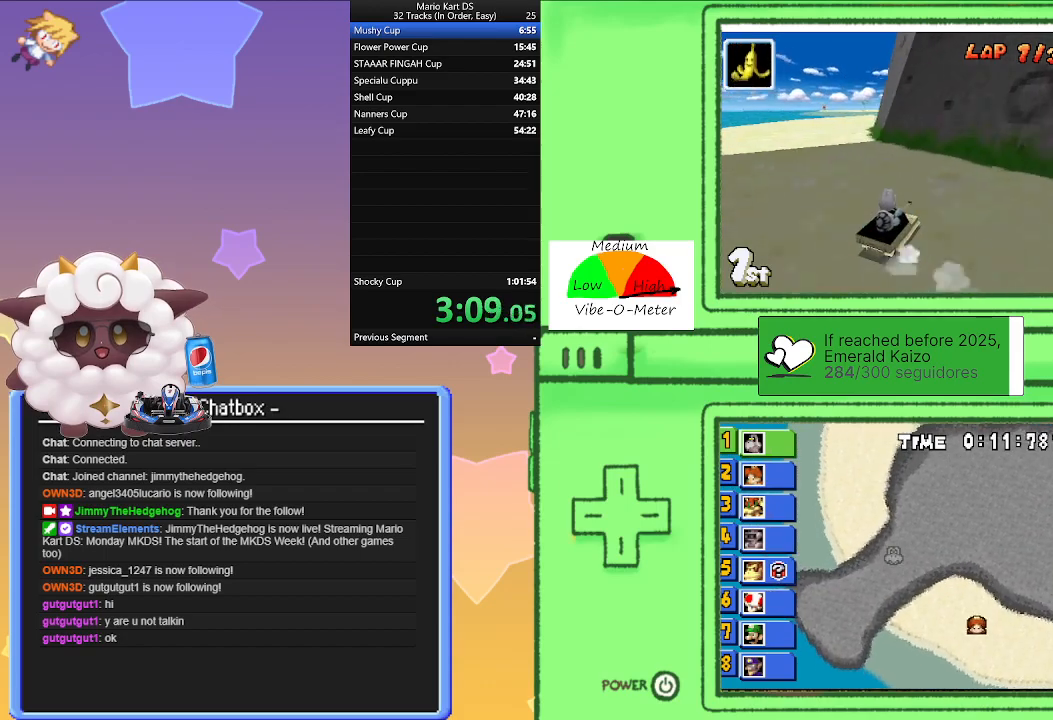
{"buttons": ["A", "R1"], "left_stick": "right", "events": [[83, "left_stick", "right"], [183, "R1", "up"], [200, "left_stick", "left"], [467, "R1", "down"], [467, "left_stick", "right"]]}
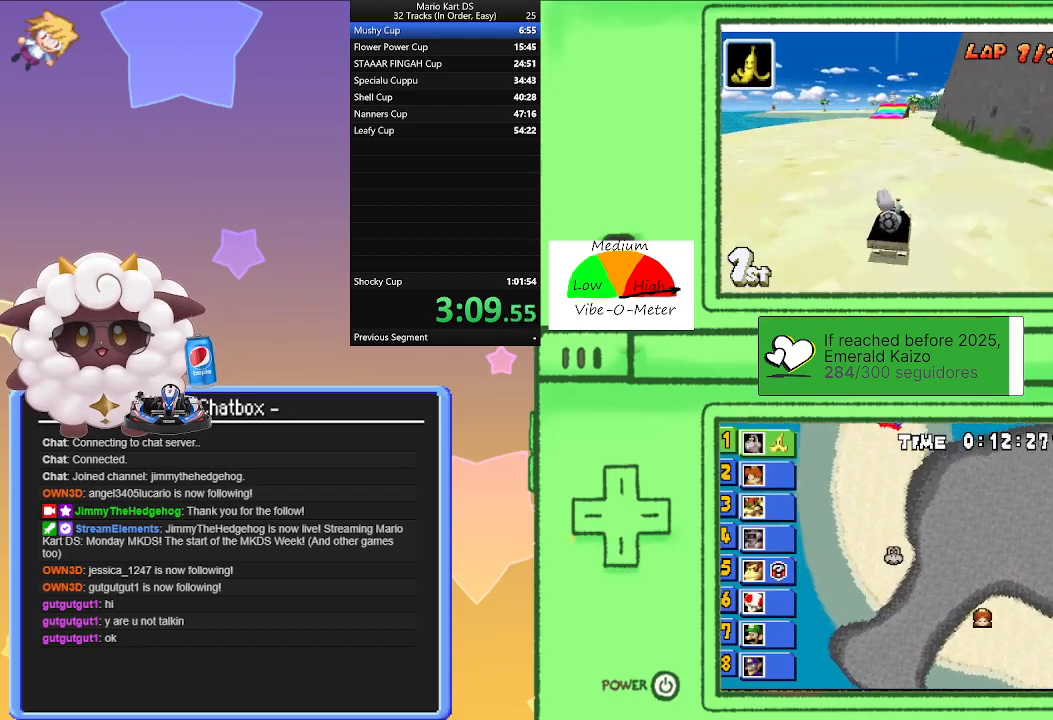
{"buttons": ["A", "R1"], "left_stick": "right", "events": [[300, "left_stick", "left"], [500, "left_stick", "right"]]}
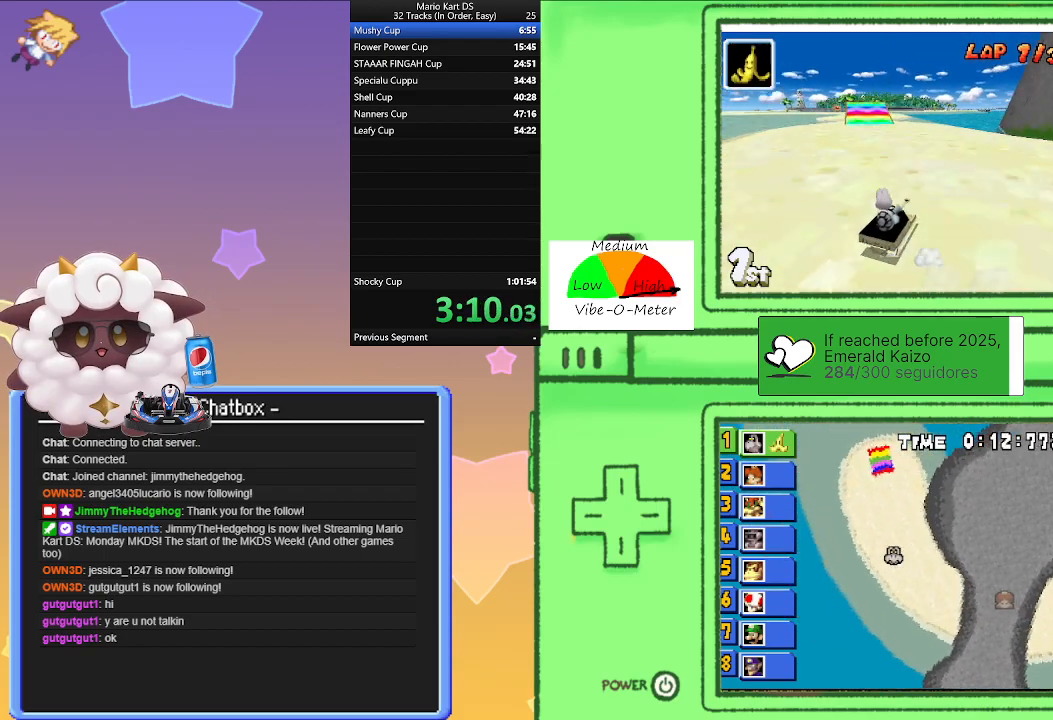
{"buttons": ["A", "R1"], "left_stick": "left", "events": [[200, "left_stick", "left"], [400, "left_stick", "right"], [500, "left_stick", "left"]]}
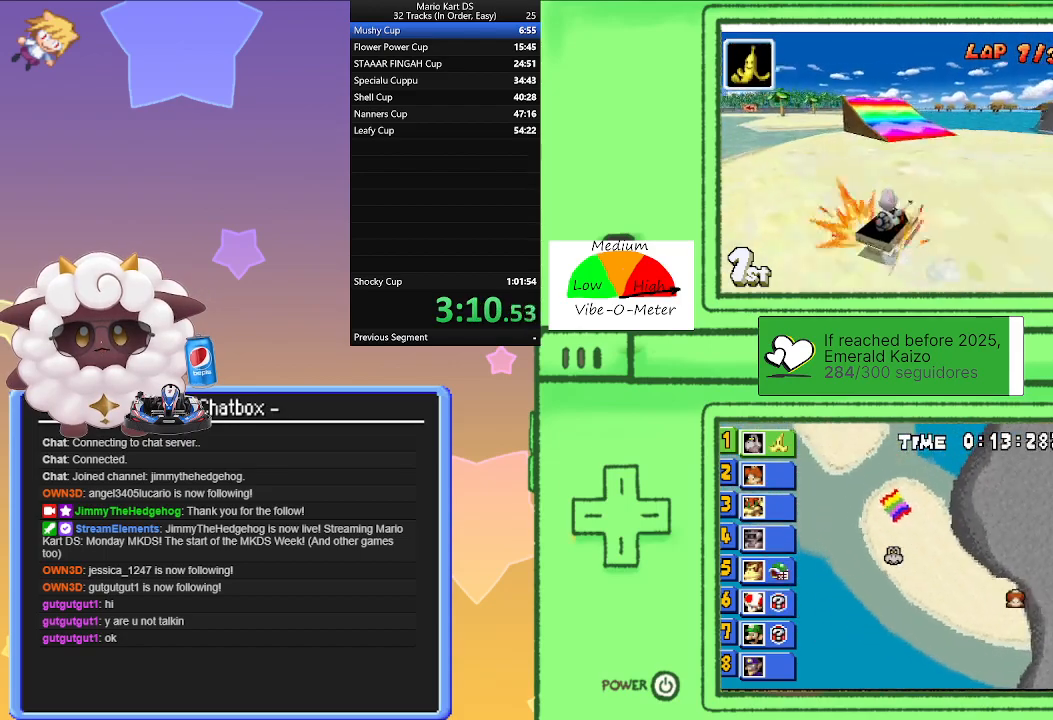
{"buttons": ["A", "R1"], "left_stick": "left", "events": [[17, "R1", "up"], [367, "R1", "down"]]}
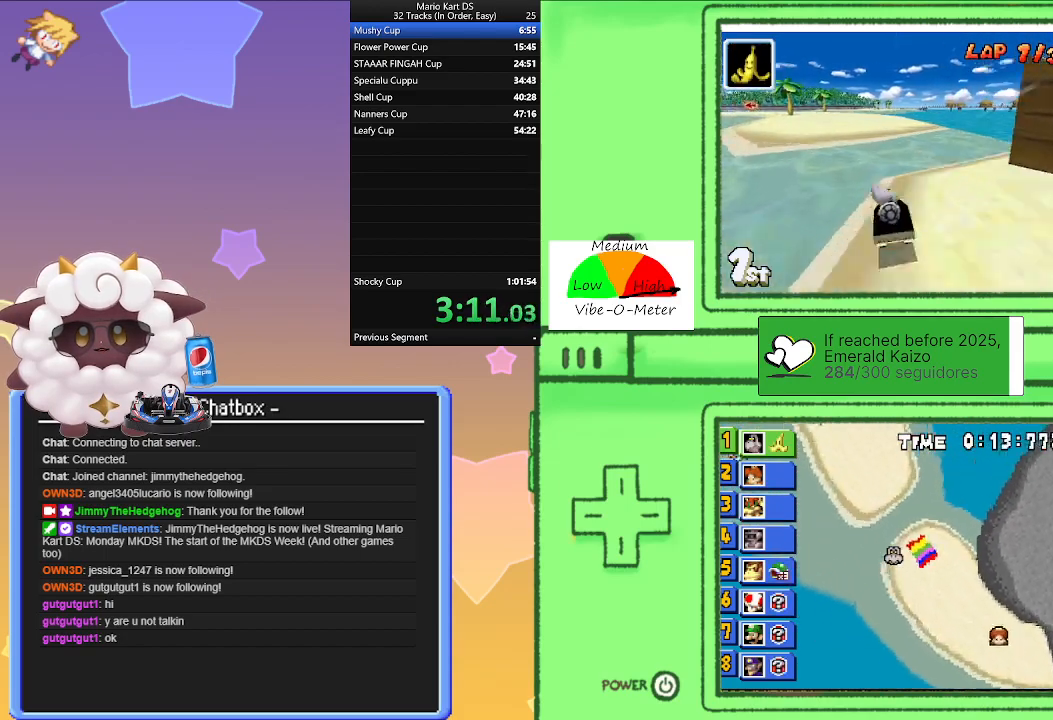
{"buttons": ["A", "R1"], "left_stick": "right", "events": [[400, "left_stick", "center"], [467, "left_stick", "right"]]}
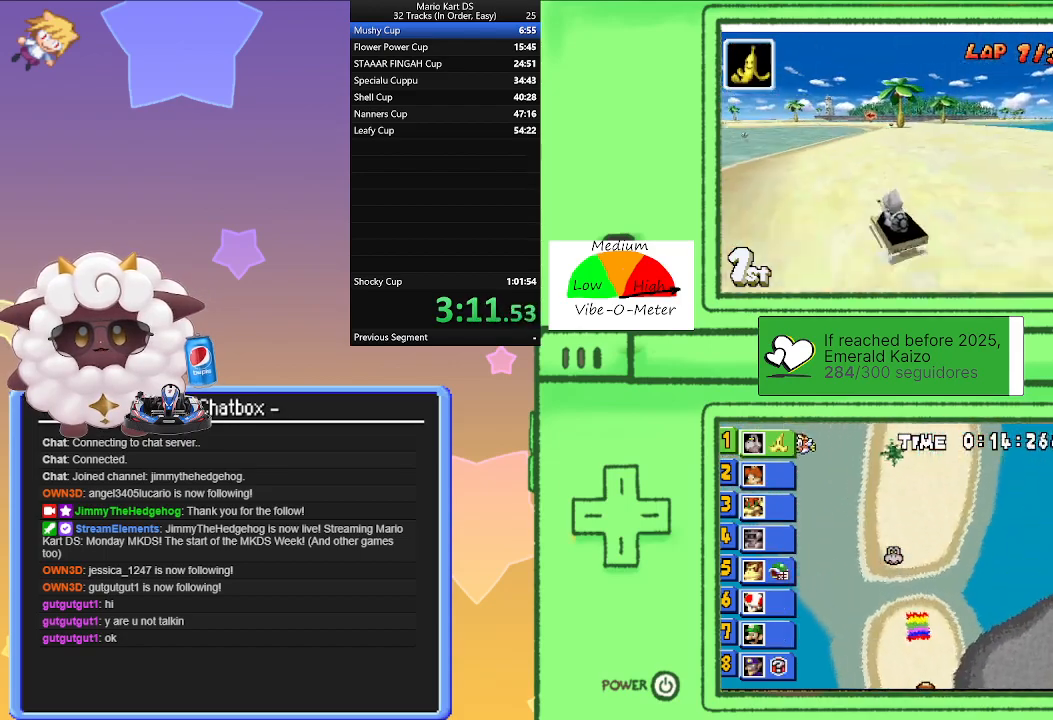
{"buttons": ["A", "R1"], "left_stick": "right", "events": [[117, "left_stick", "center"], [167, "left_stick", "left"], [333, "left_stick", "center"], [383, "left_stick", "right"]]}
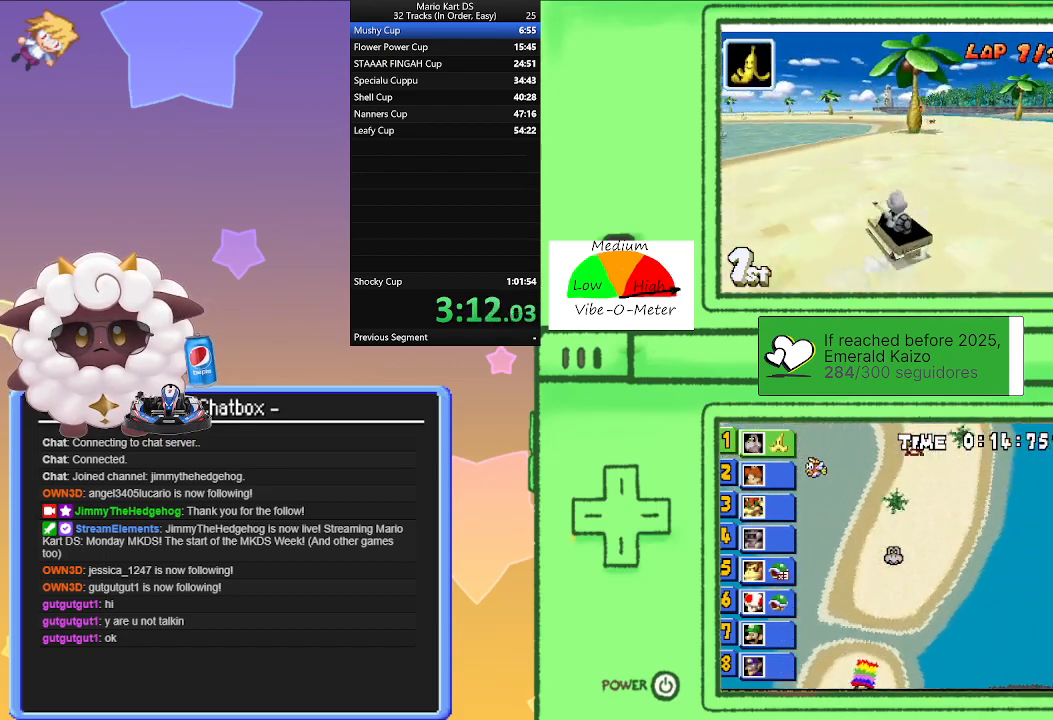
{"buttons": ["A"], "left_stick": "center", "events": [[50, "left_stick", "left"], [100, "R1", "up"], [417, "left_stick", "center"]]}
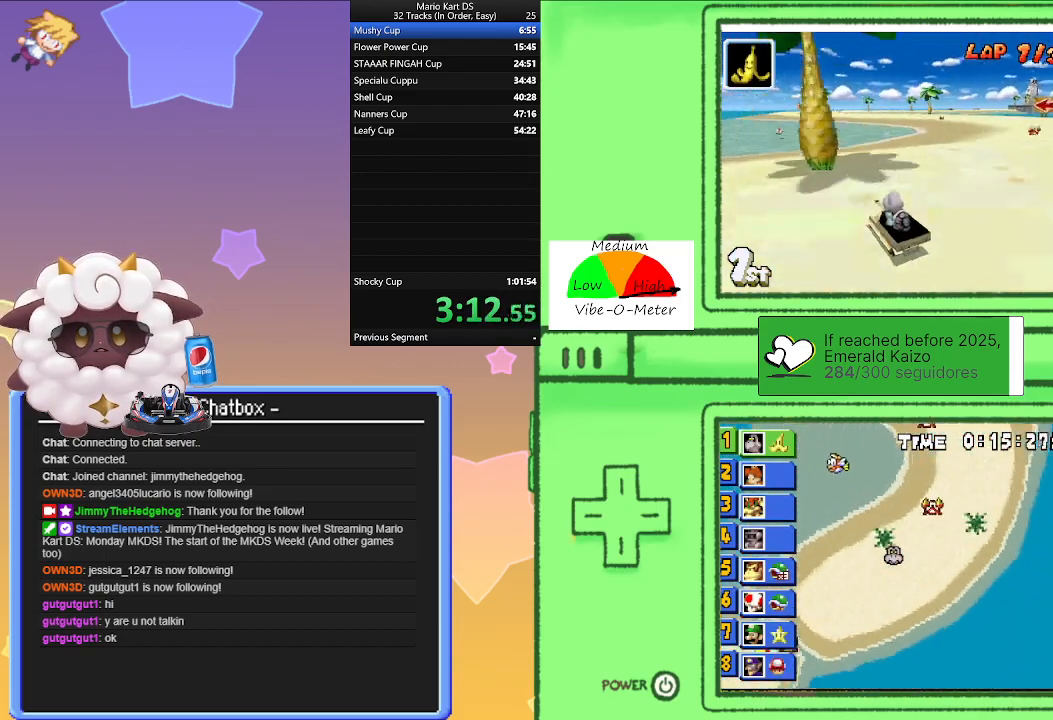
{"buttons": ["A", "L1", "R1"], "left_stick": "left", "events": [[100, "left_stick", "right"], [133, "R1", "down"], [350, "L1", "down"], [450, "left_stick", "center"], [500, "left_stick", "left"]]}
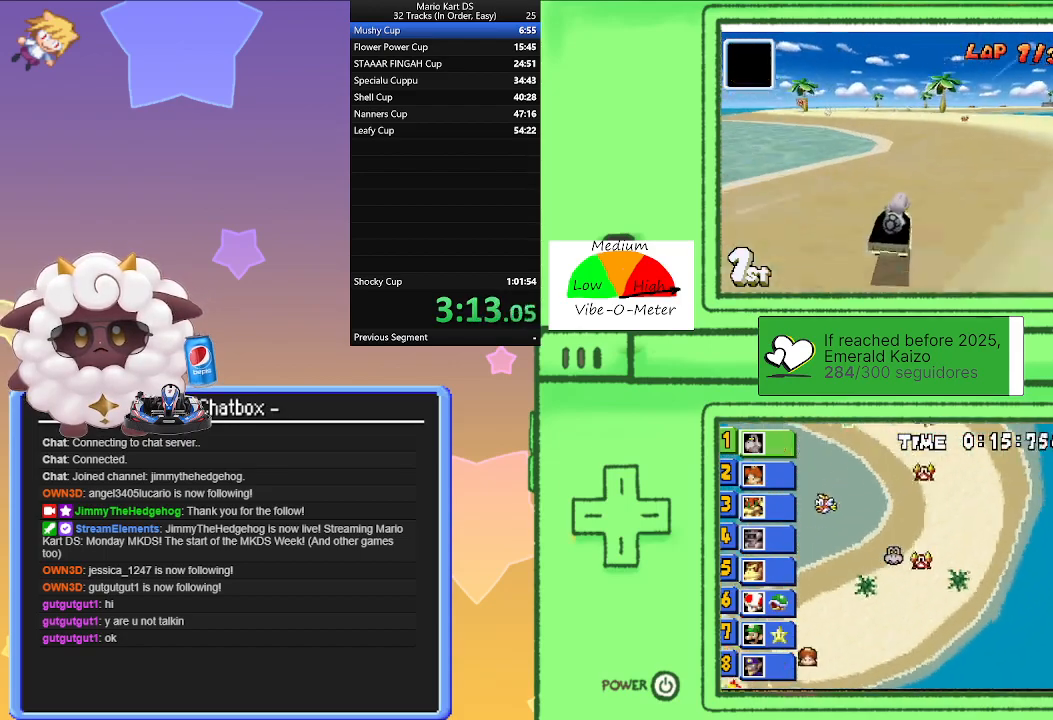
{"buttons": ["A", "L1", "R1"], "left_stick": "left", "events": [[250, "left_stick", "right"], [450, "left_stick", "left"]]}
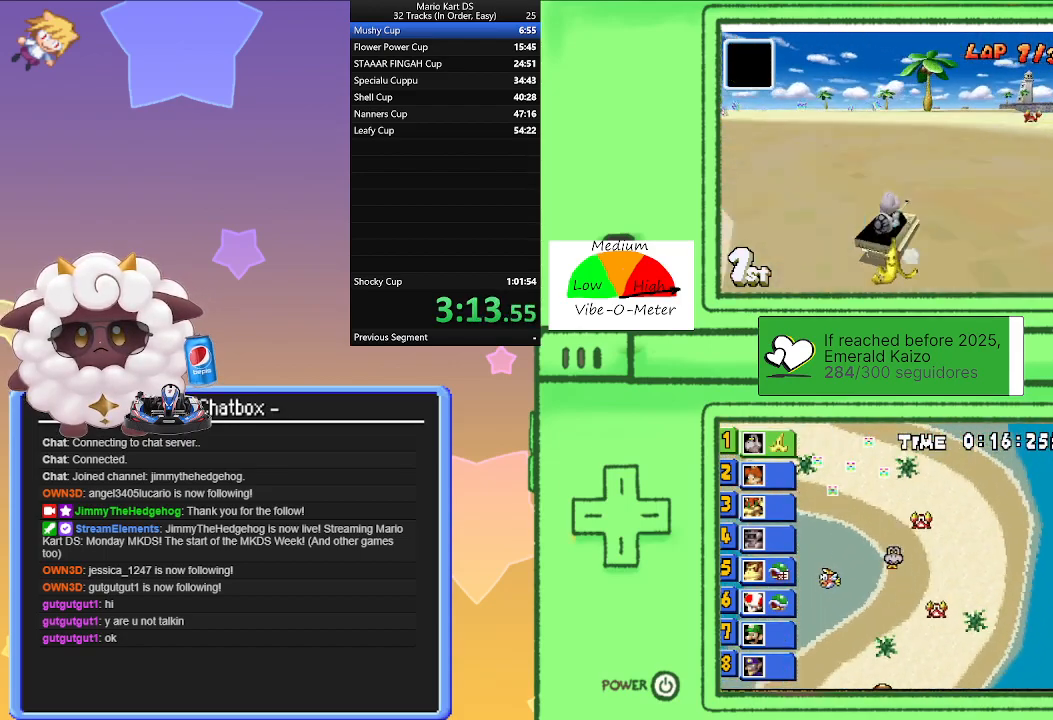
{"buttons": ["A", "L1"], "left_stick": "left", "events": [[150, "left_stick", "right"], [267, "R1", "up"], [267, "left_stick", "left"]]}
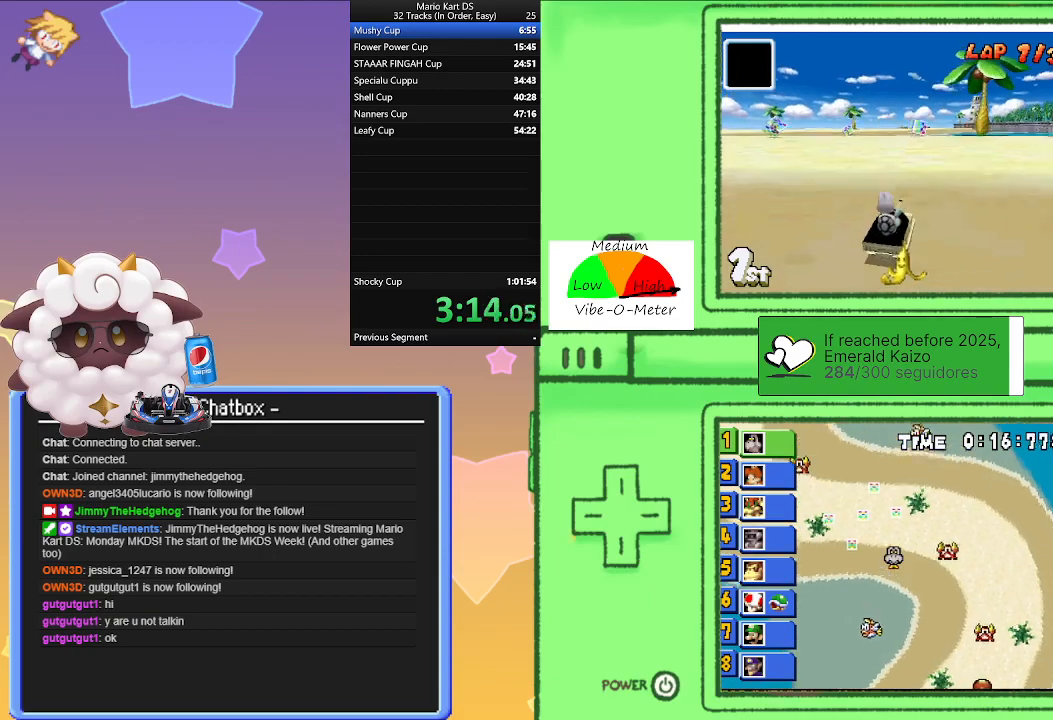
{"buttons": ["A", "L1", "R1"], "left_stick": "left", "events": [[167, "R1", "down"], [167, "left_stick", "right"], [483, "left_stick", "left"]]}
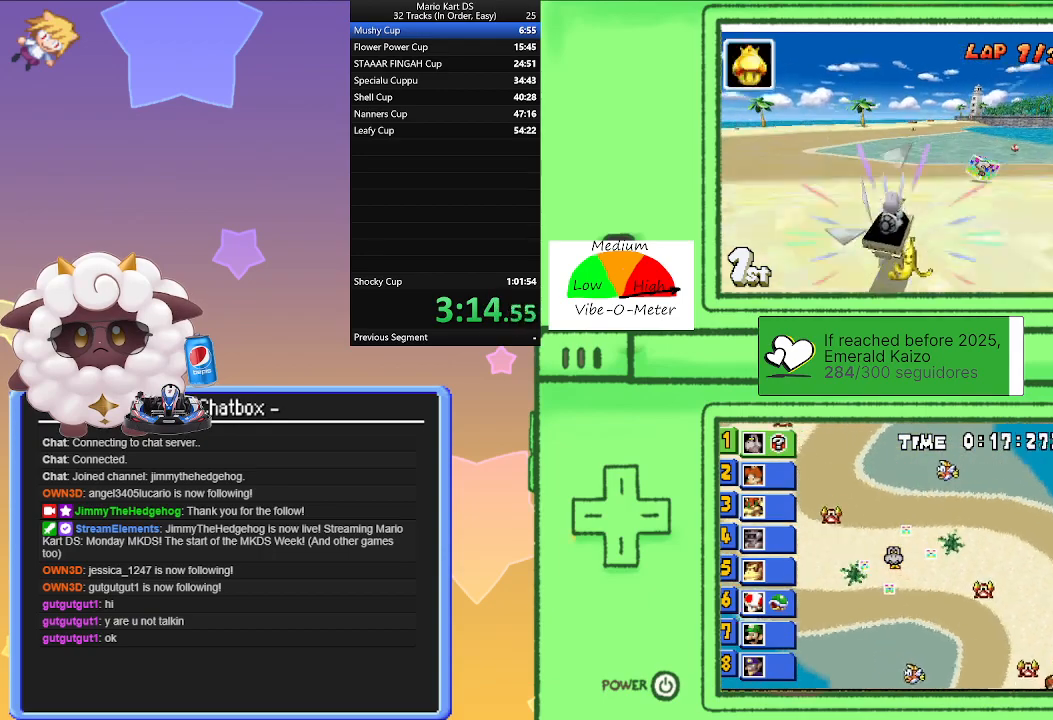
{"buttons": ["A", "L1", "R1"], "left_stick": "right", "events": [[350, "left_stick", "right"]]}
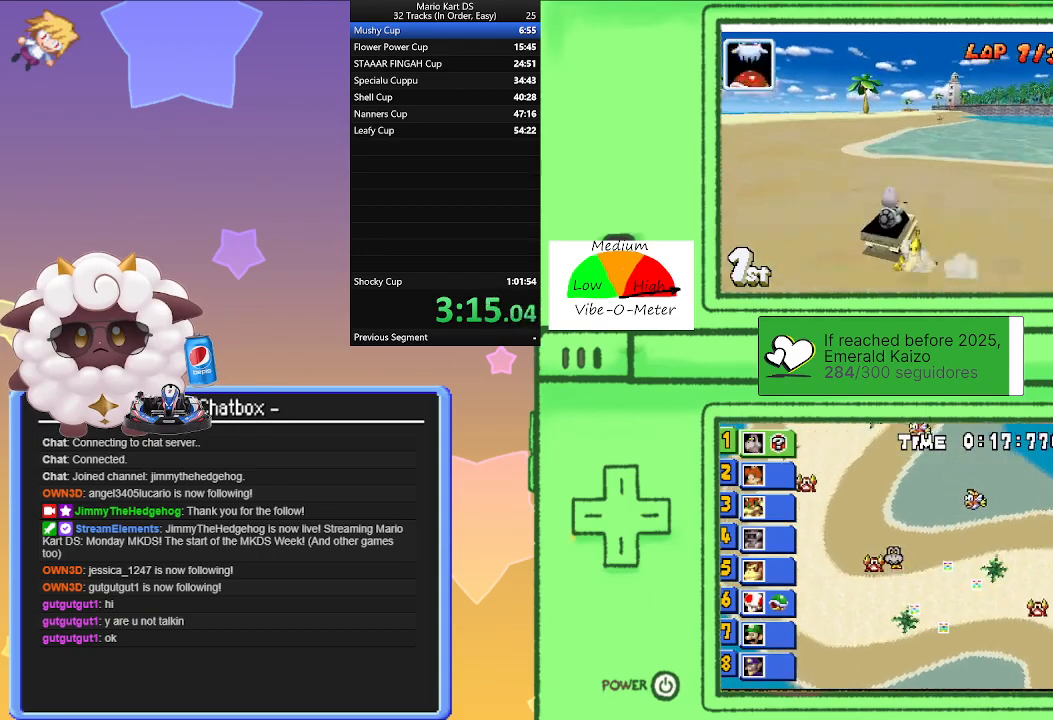
{"buttons": ["A", "L1", "R1"], "left_stick": "left", "events": [[33, "left_stick", "left"], [250, "left_stick", "right"], [450, "left_stick", "left"]]}
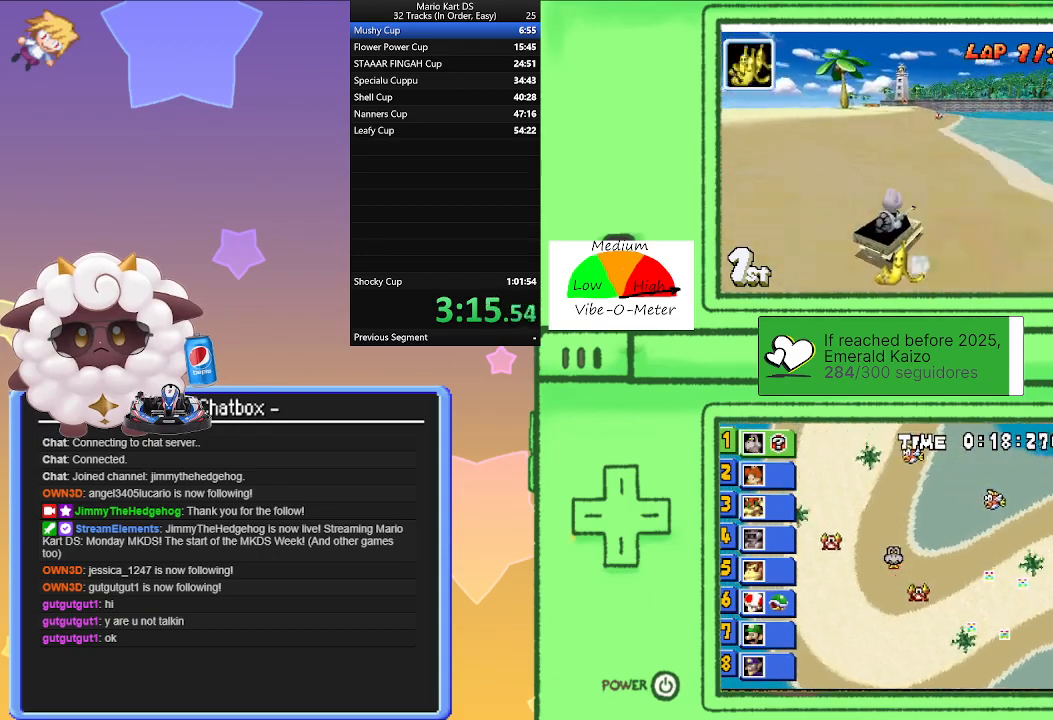
{"buttons": ["A", "L1"], "left_stick": "left", "events": [[150, "left_stick", "right"], [250, "left_stick", "left"], [333, "R1", "up"]]}
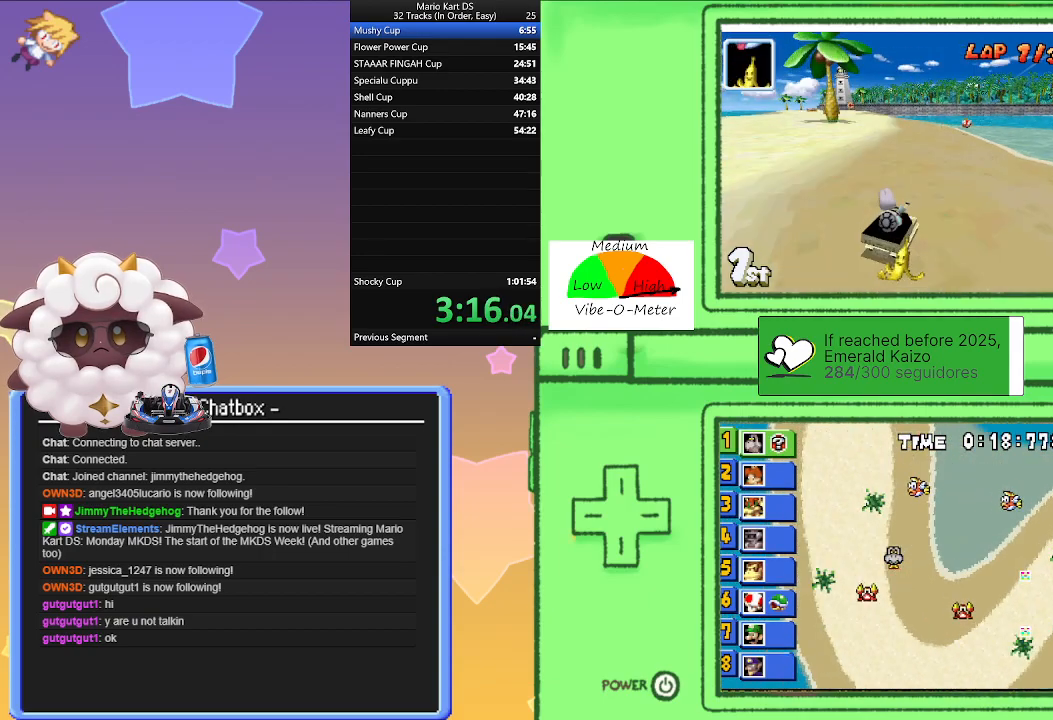
{"buttons": ["A", "L1"], "left_stick": "left", "events": [[250, "left_stick", "center"], [417, "left_stick", "left"]]}
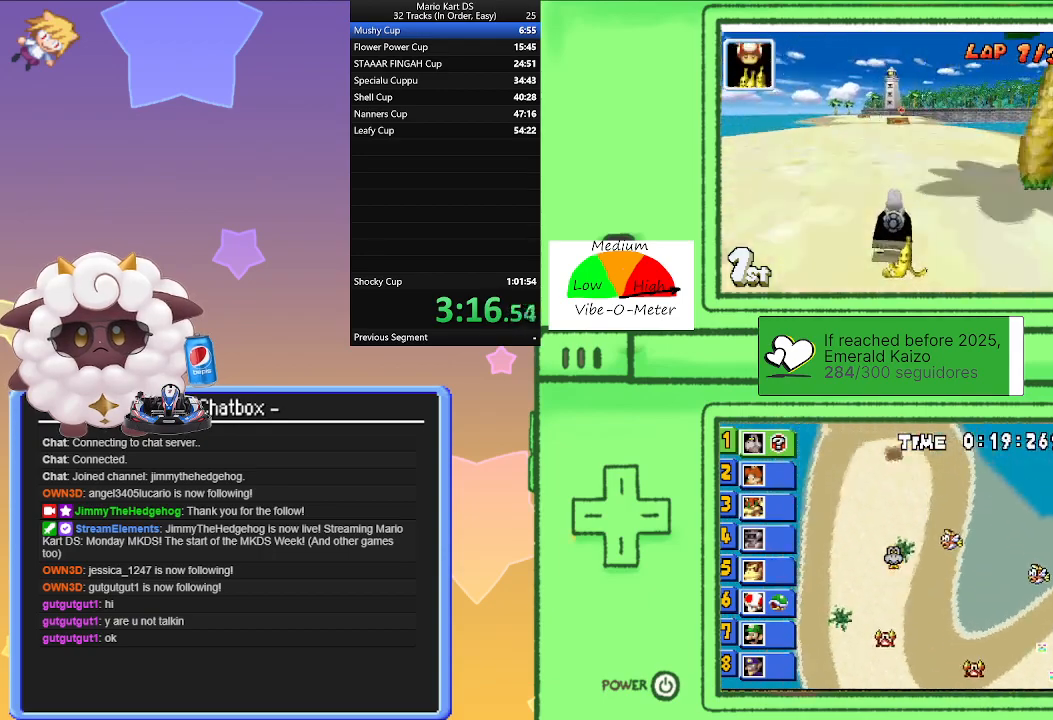
{"buttons": ["A", "L1"], "left_stick": "center", "events": [[250, "left_stick", "center"]]}
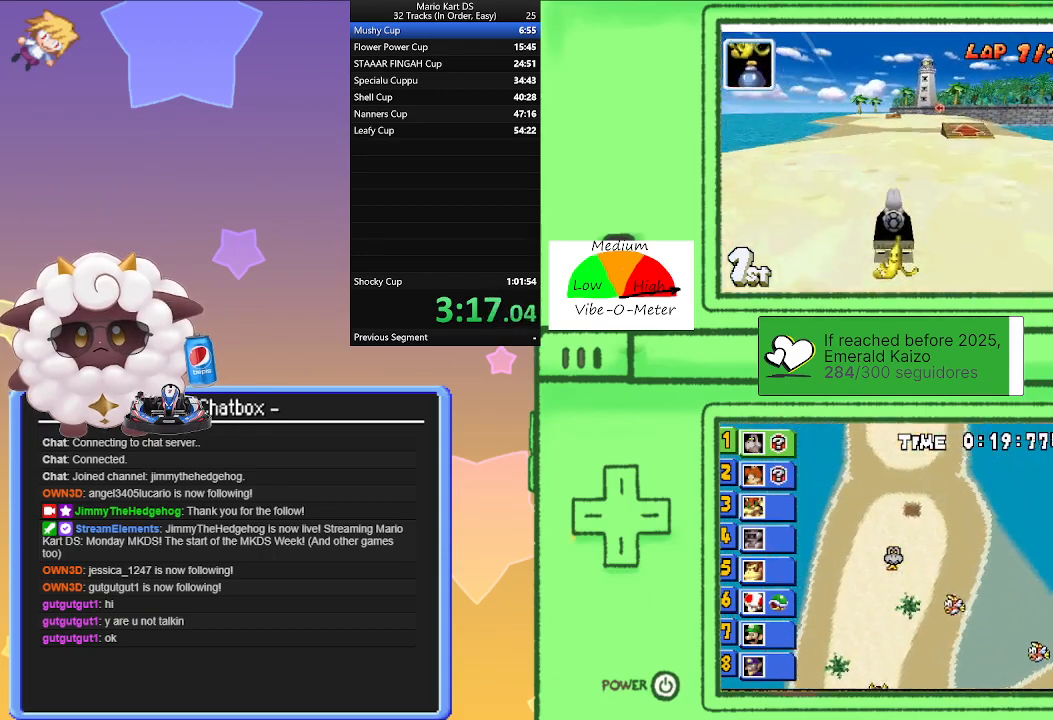
{"buttons": ["A", "L1"], "left_stick": "center", "events": [[267, "left_stick", "left"], [317, "left_stick", "center"]]}
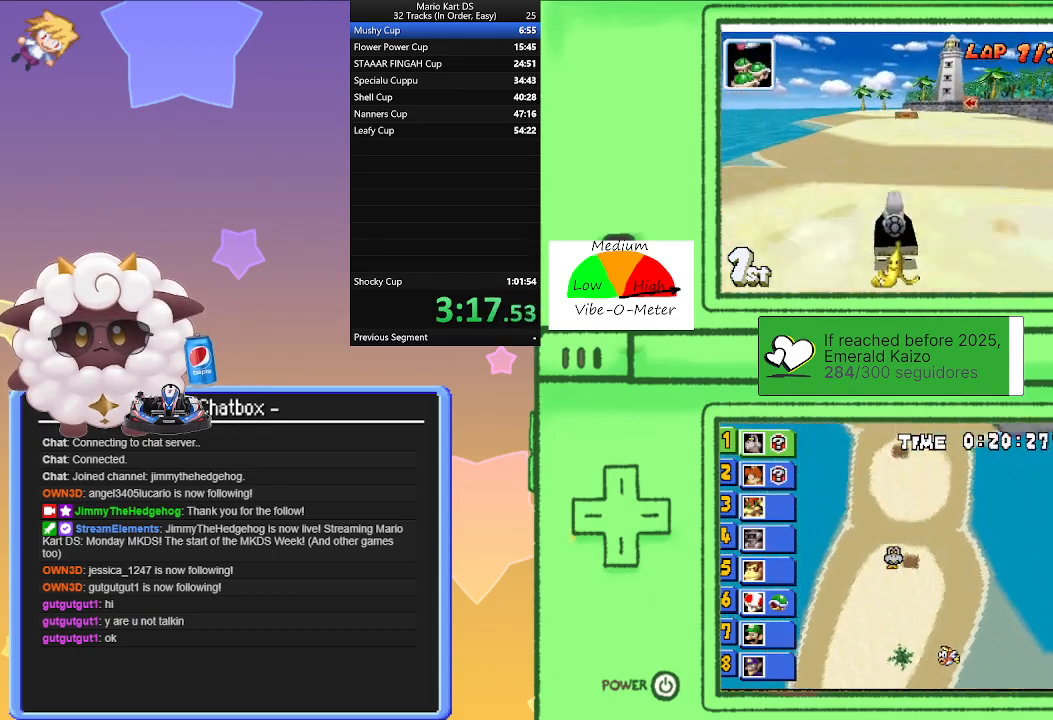
{"buttons": ["A", "L1"], "left_stick": "center", "events": []}
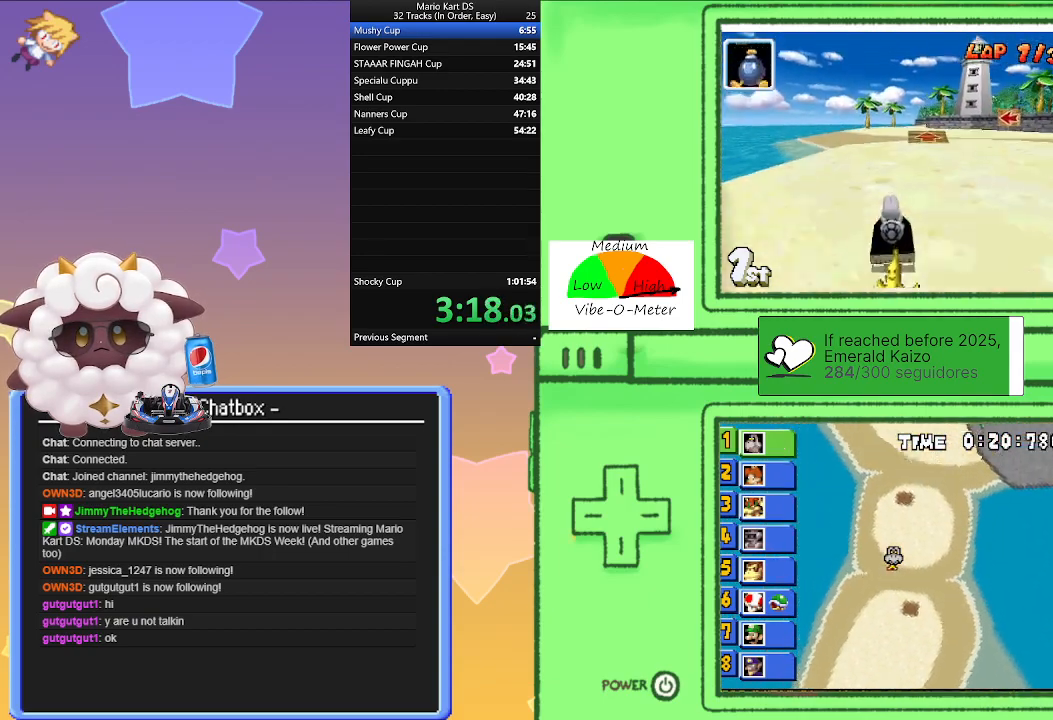
{"buttons": ["A", "L1", "R1"], "left_stick": "right", "events": [[450, "left_stick", "right"], [500, "R1", "down"]]}
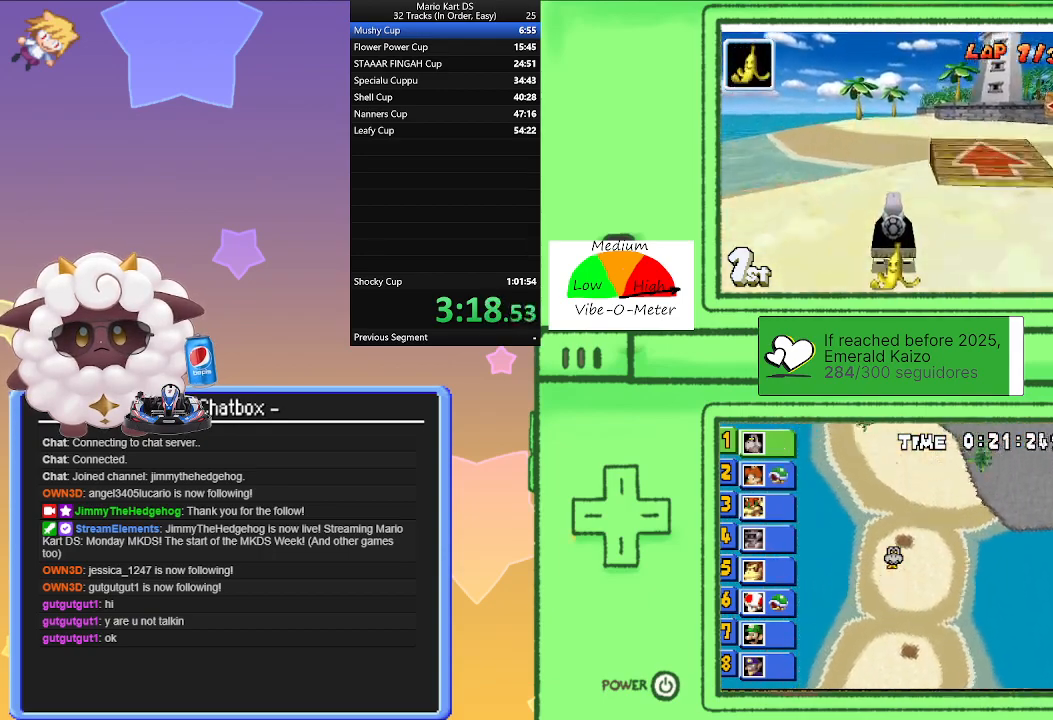
{"buttons": ["A", "L1", "R1"], "left_stick": "left", "events": [[400, "left_stick", "center"], [450, "left_stick", "left"]]}
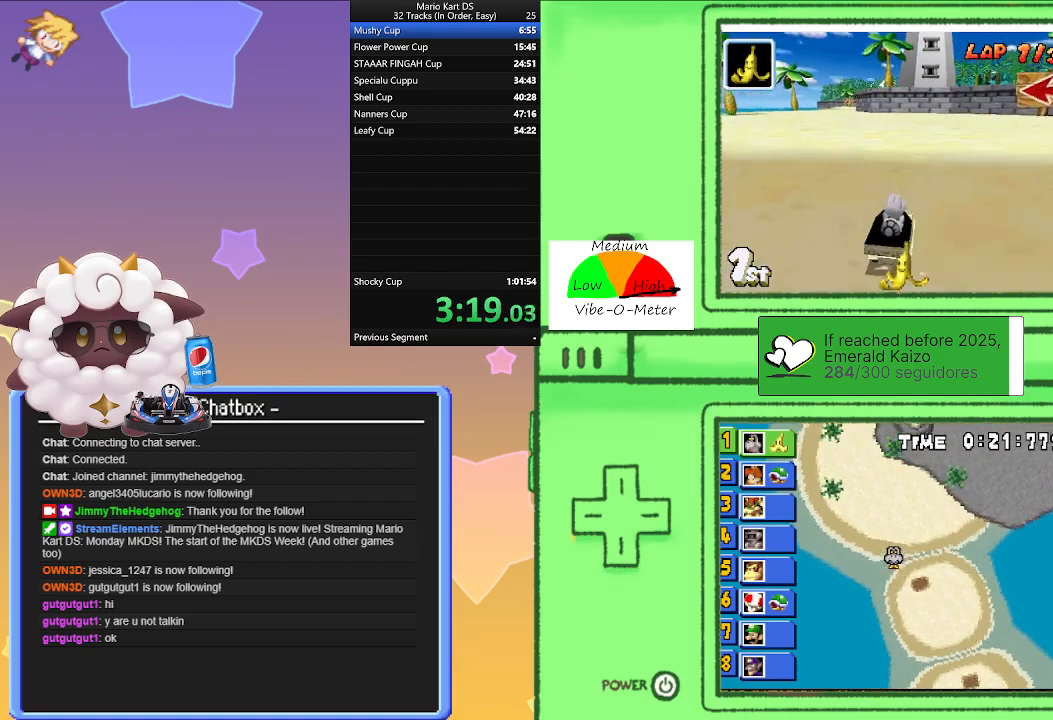
{"buttons": ["A", "L1", "R1"], "left_stick": "left", "events": [[183, "left_stick", "right"], [400, "left_stick", "left"]]}